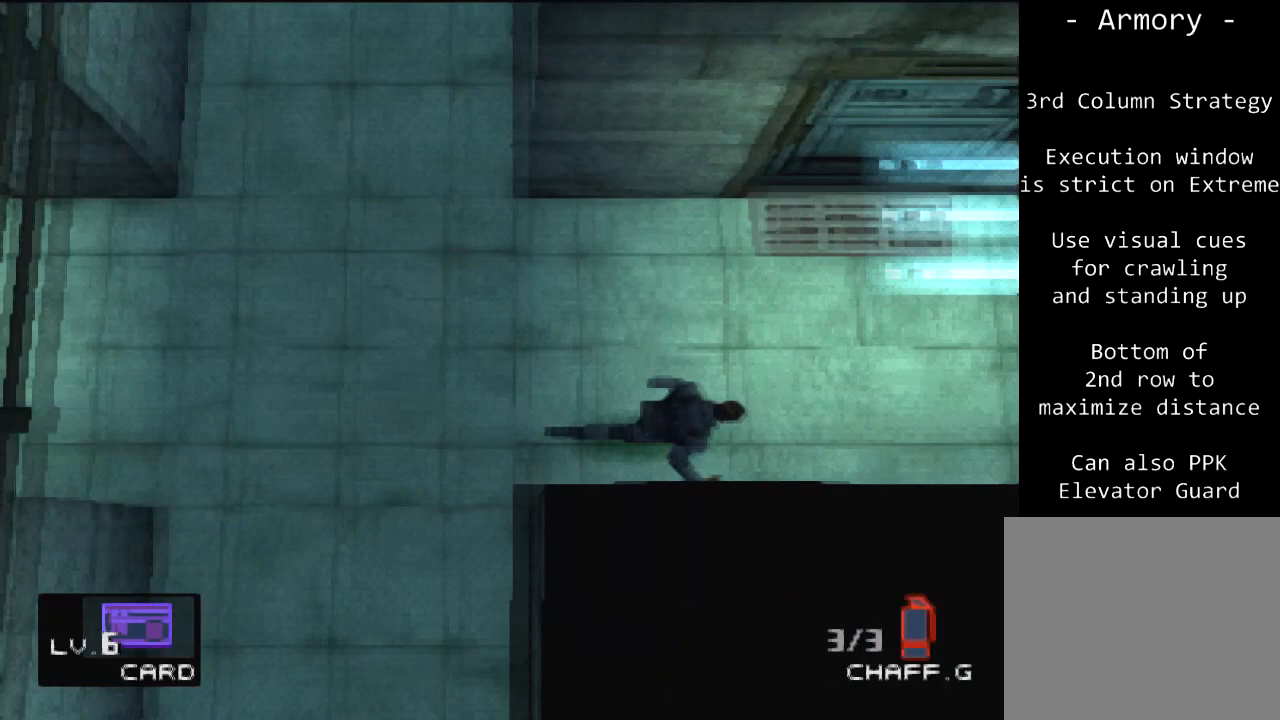
Gameplay with a controller (PlayStation layout); each line is a JSON object with the inputs held at the frame after it. "events" lists button and stick changes between this image and that frame as [ms after this image, input, new state], when the widget could be followed in between. Not read: L3 R3 right_stick.
{"buttons": [], "left_stick": "up-right", "events": []}
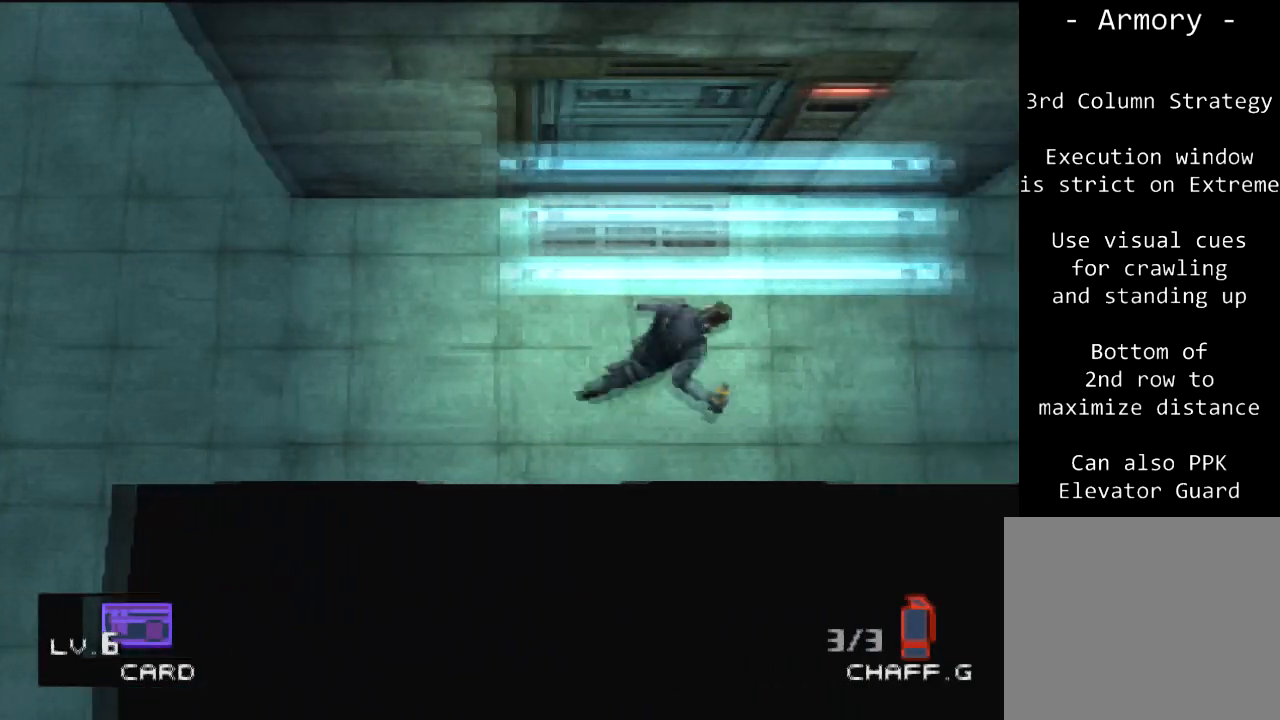
{"buttons": [], "left_stick": "up-right", "events": []}
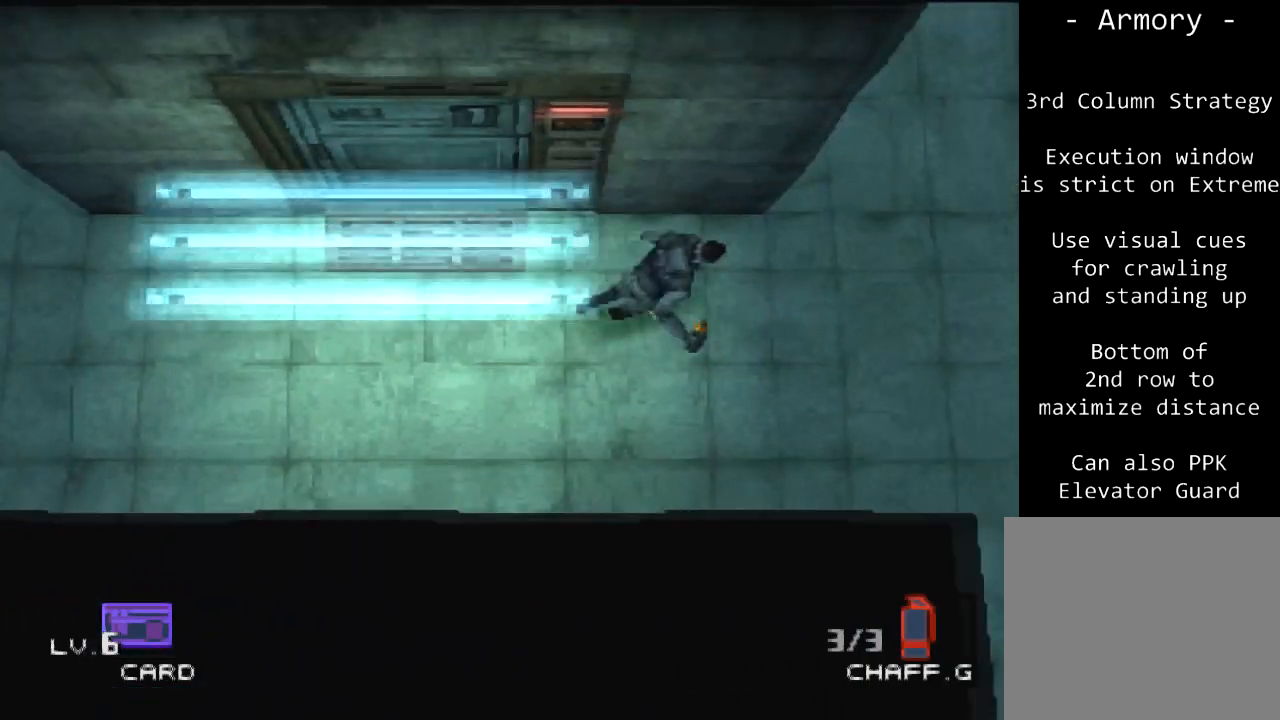
{"buttons": [], "left_stick": "up-right", "events": []}
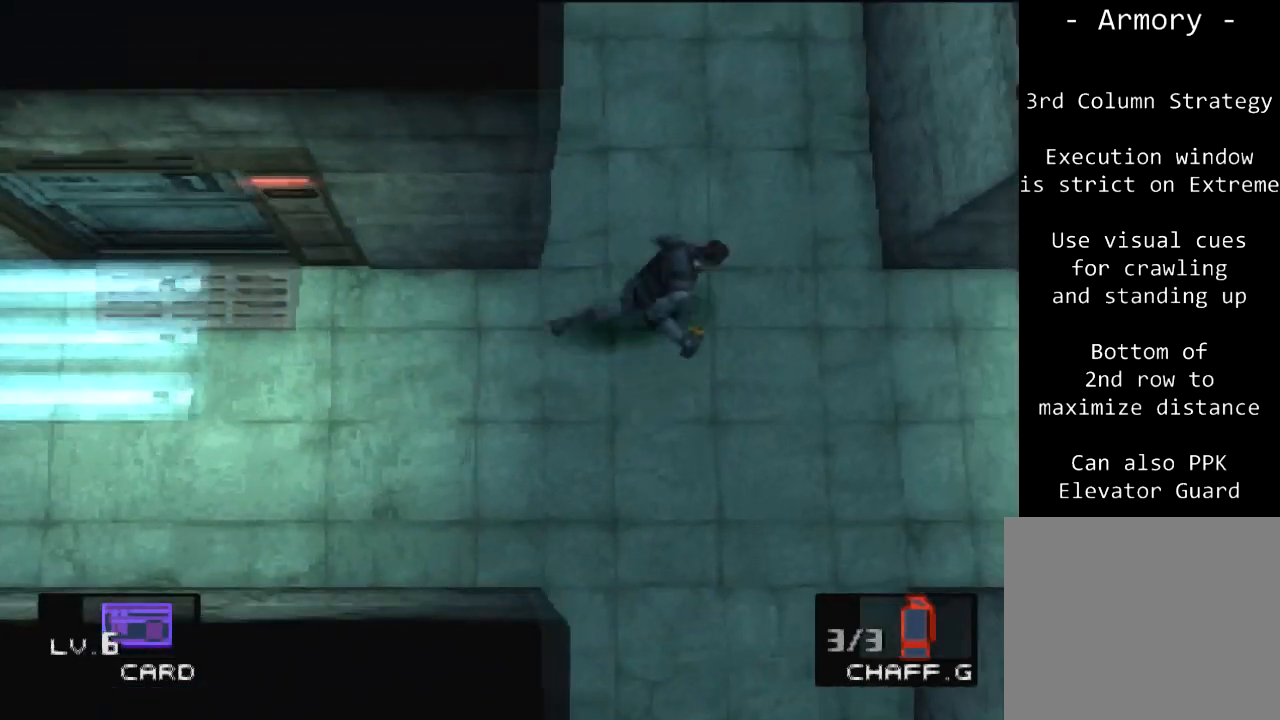
{"buttons": ["DPAD_UP"], "left_stick": "center", "events": [[200, "DPAD_UP", "down"], [300, "left_stick", "center"]]}
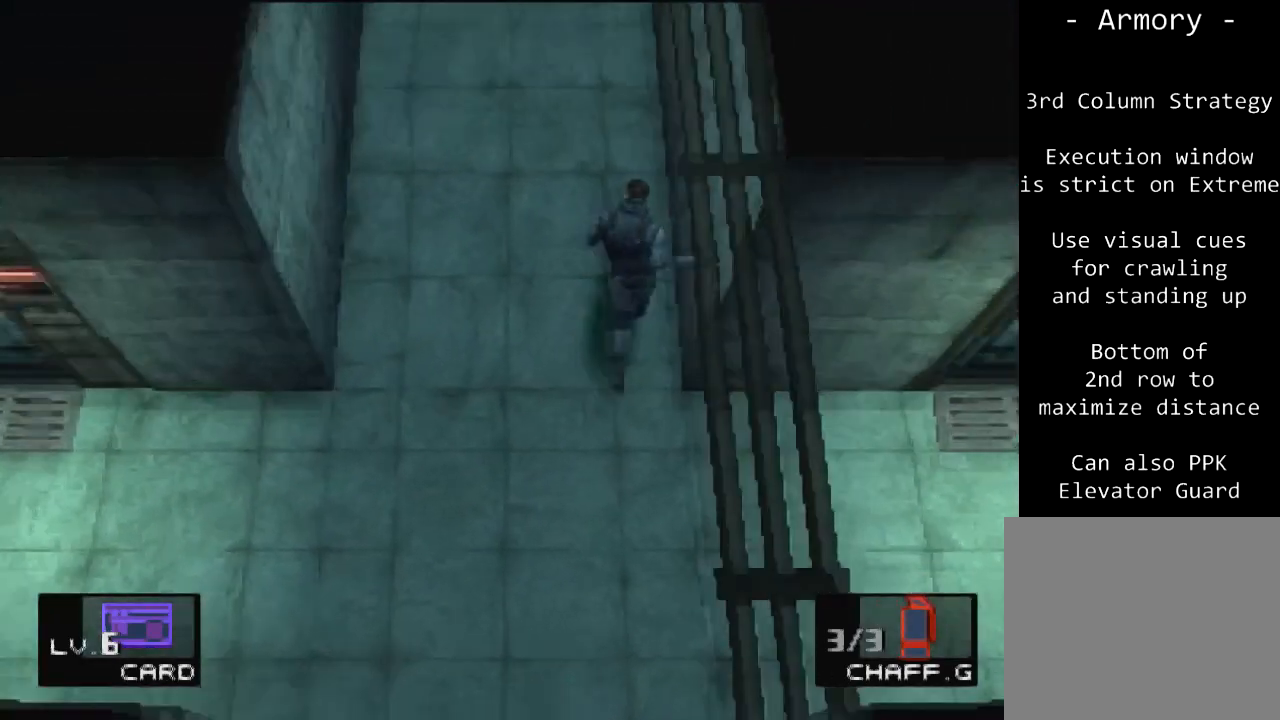
{"buttons": ["DPAD_UP"], "left_stick": "center", "events": []}
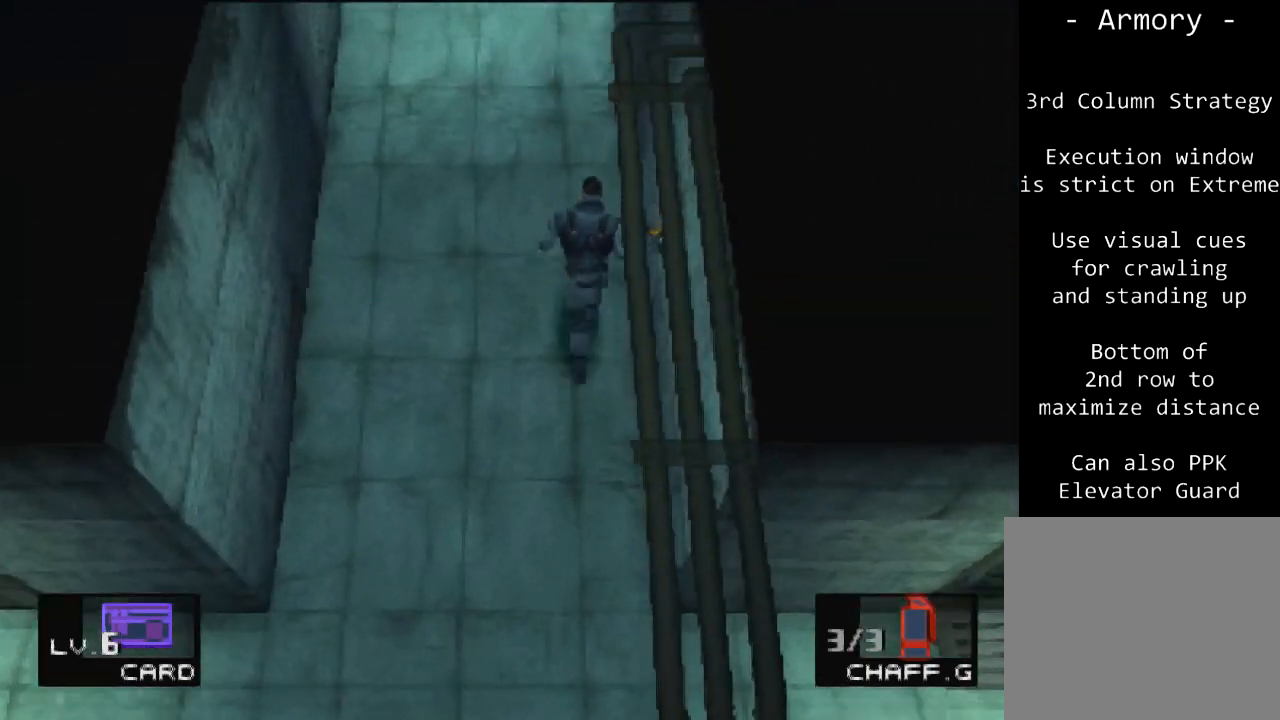
{"buttons": ["DPAD_UP"], "left_stick": "center", "events": [[367, "R1", "down"], [467, "R1", "up"]]}
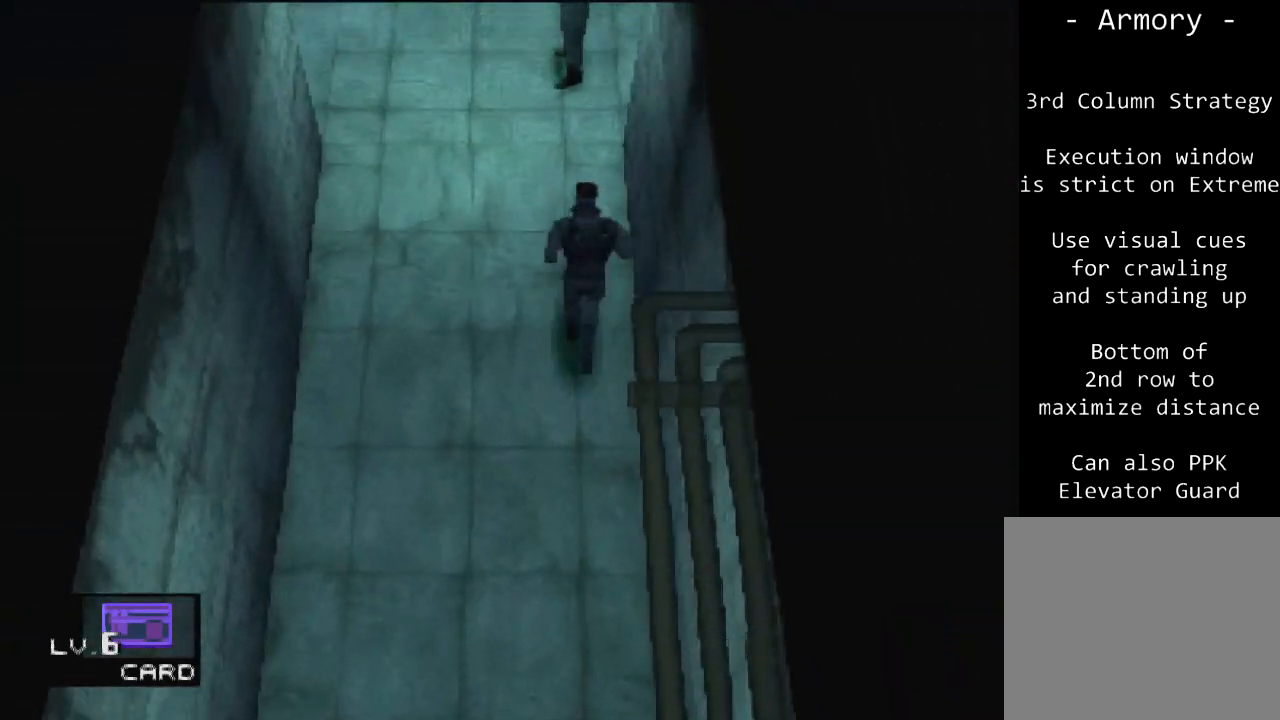
{"buttons": ["SQUARE", "DPAD_LEFT"], "left_stick": "center", "events": [[401, "DPAD_LEFT", "down"], [501, "DPAD_UP", "up"], [501, "SQUARE", "down"]]}
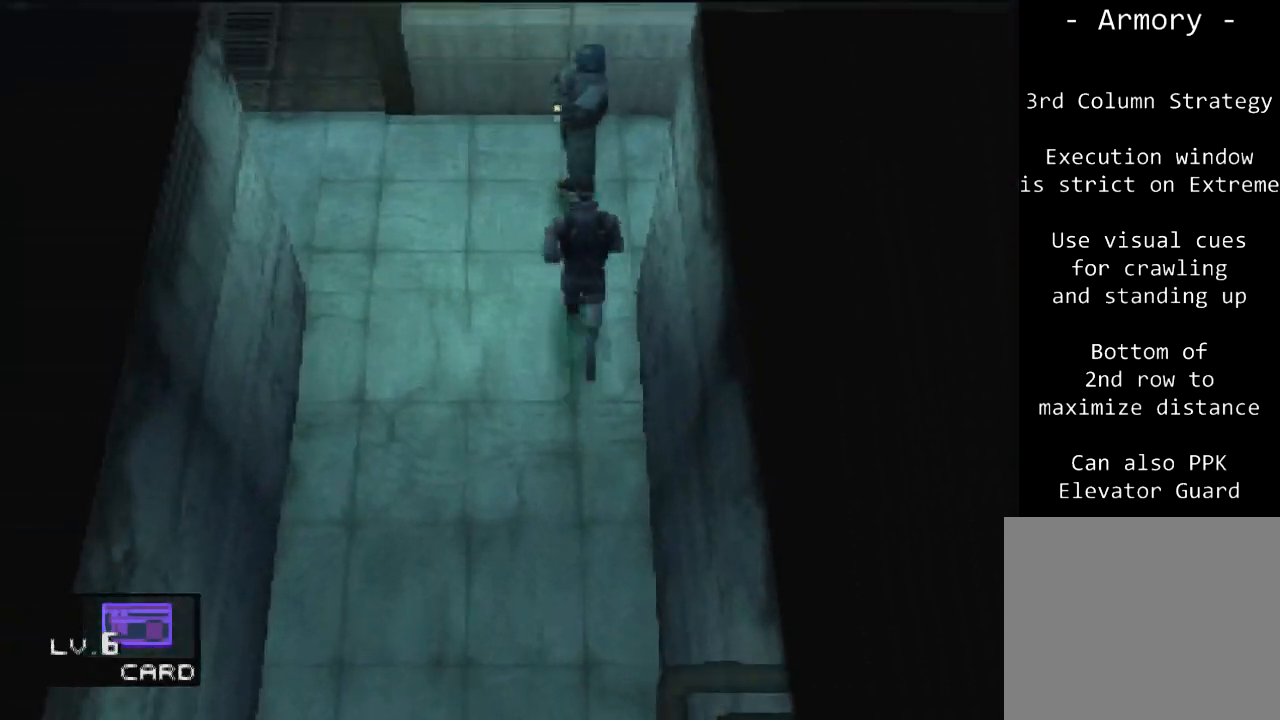
{"buttons": ["DPAD_LEFT"], "left_stick": "center", "events": [[133, "SQUARE", "up"], [167, "R1", "down"], [300, "R1", "up"]]}
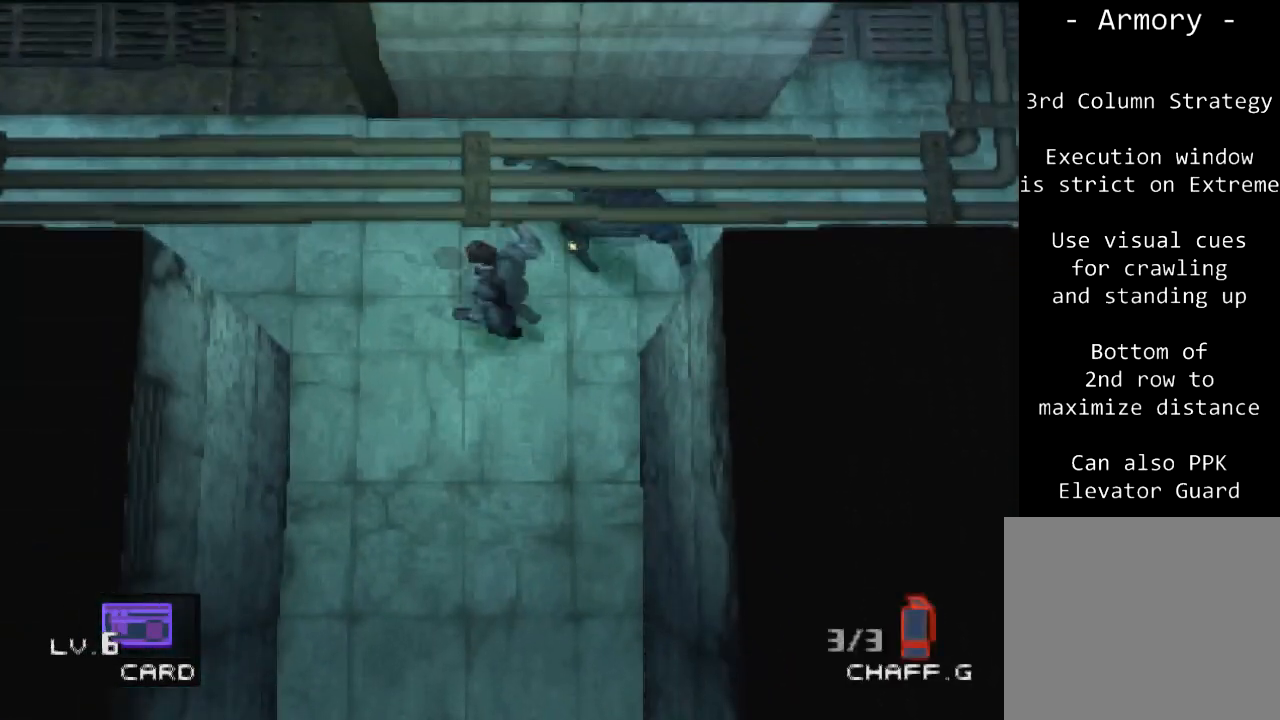
{"buttons": ["DPAD_UP", "DPAD_LEFT"], "left_stick": "center", "events": [[34, "DPAD_UP", "down"]]}
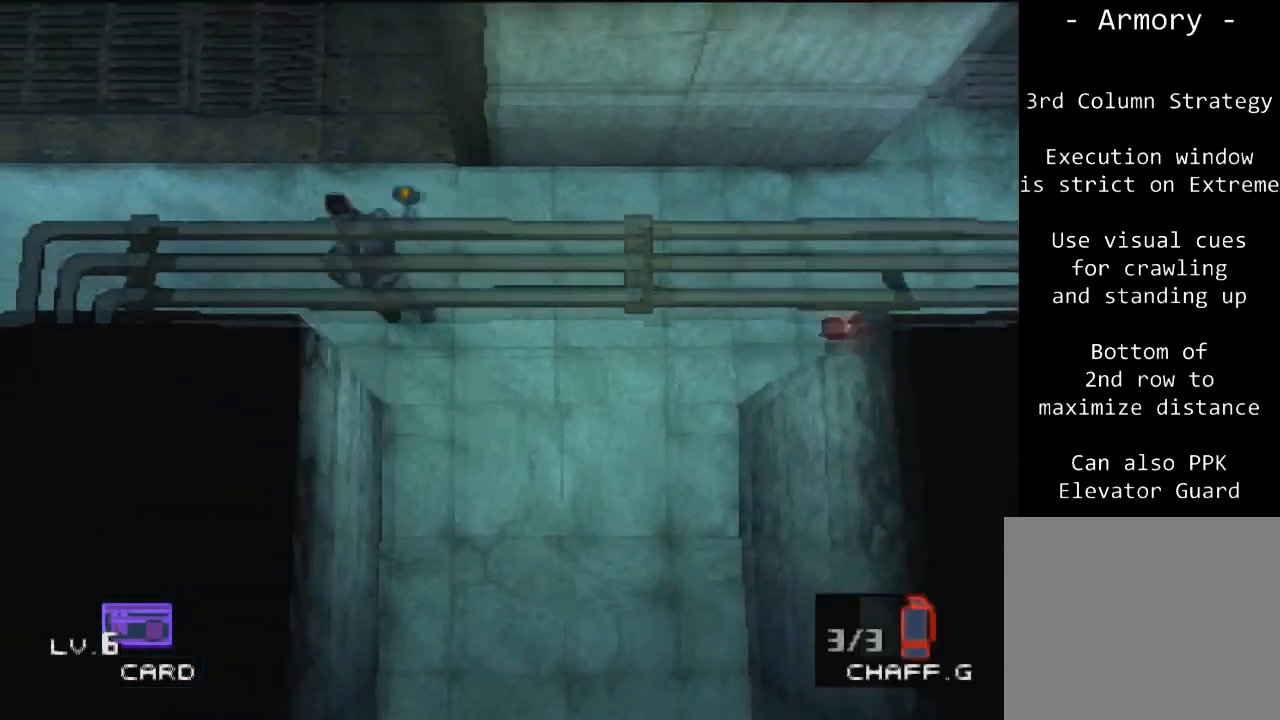
{"buttons": ["DPAD_UP"], "left_stick": "center", "events": [[233, "DPAD_LEFT", "up"]]}
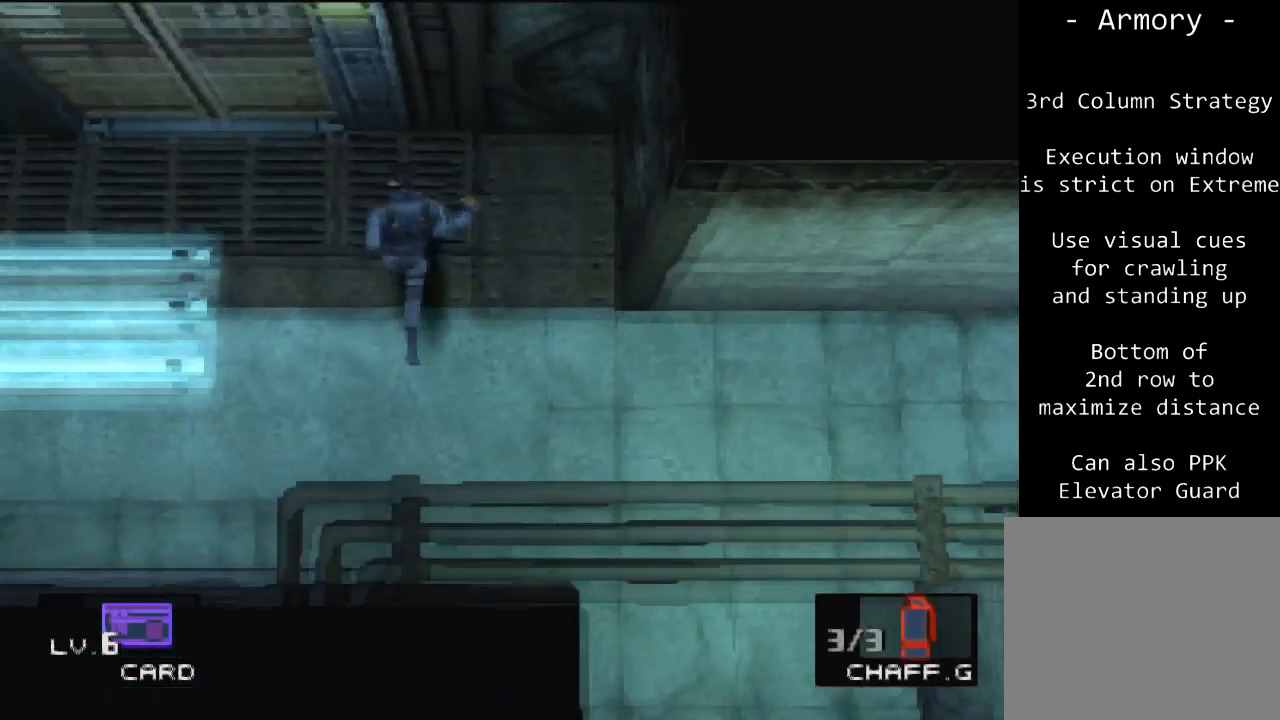
{"buttons": [], "left_stick": "center", "events": [[167, "CIRCLE", "down"], [234, "DPAD_UP", "up"], [334, "CIRCLE", "up"], [367, "CIRCLE", "down"], [501, "CIRCLE", "up"]]}
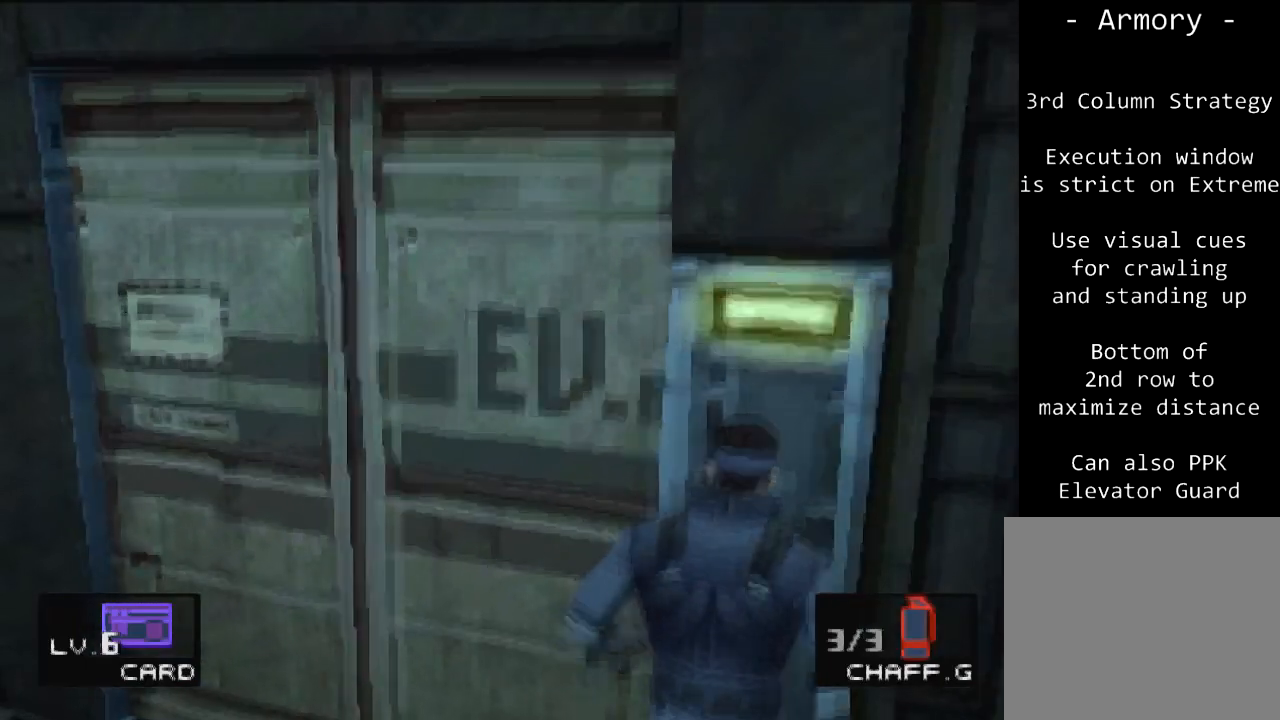
{"buttons": ["CIRCLE"], "left_stick": "center", "events": [[67, "CIRCLE", "down"], [200, "CIRCLE", "up"], [233, "CIRCLE", "down"], [400, "CIRCLE", "up"], [434, "CIRCLE", "down"]]}
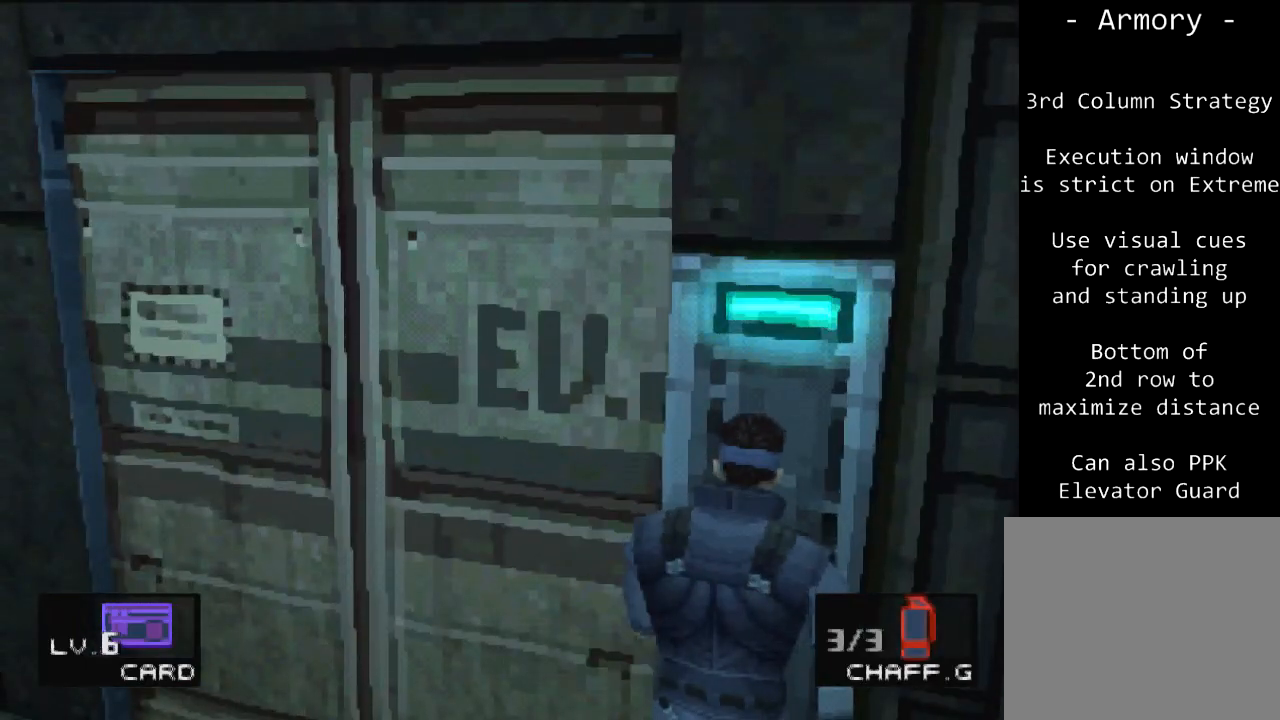
{"buttons": [], "left_stick": "center", "events": [[67, "CIRCLE", "up"], [134, "CIRCLE", "down"], [267, "CIRCLE", "up"], [334, "CIRCLE", "down"], [467, "CIRCLE", "up"]]}
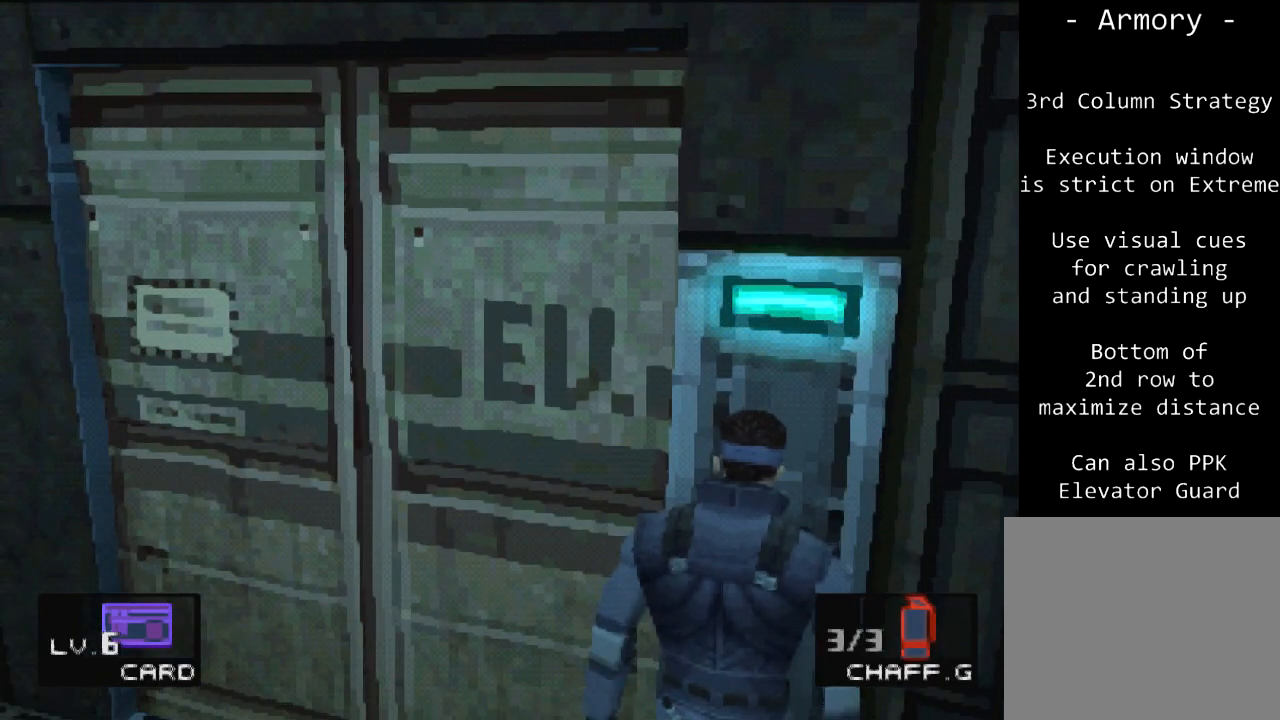
{"buttons": ["CIRCLE"], "left_stick": "center", "events": [[33, "CIRCLE", "down"], [167, "CIRCLE", "up"], [200, "CIRCLE", "down"], [334, "CIRCLE", "up"], [400, "CIRCLE", "down"]]}
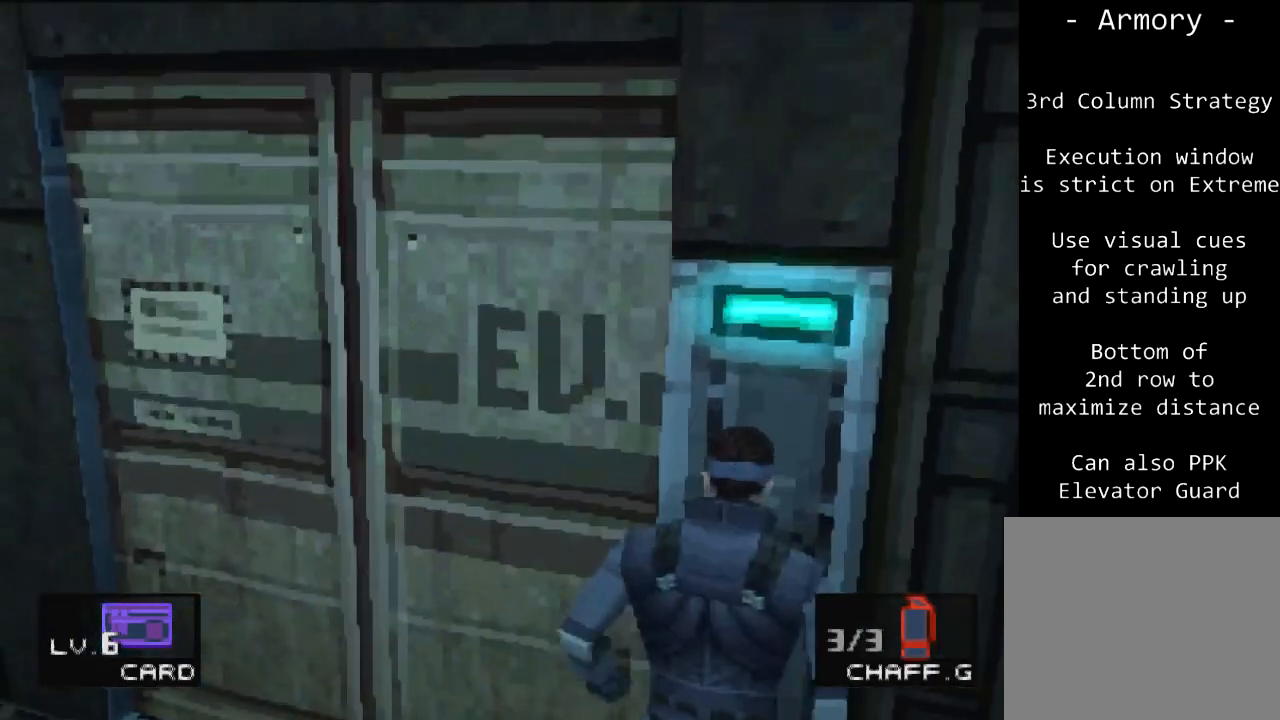
{"buttons": [], "left_stick": "center", "events": [[34, "CIRCLE", "up"], [100, "CIRCLE", "down"], [167, "CIRCLE", "up"], [234, "CIRCLE", "down"], [334, "CIRCLE", "up"]]}
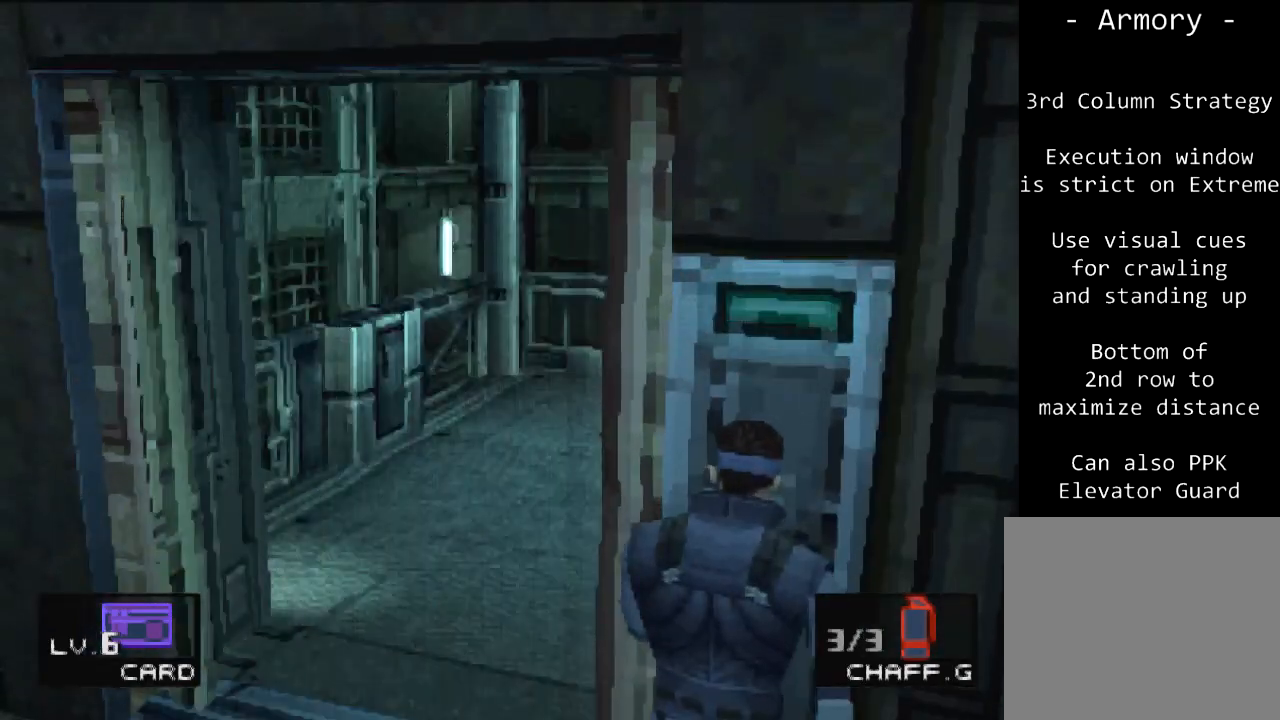
{"buttons": [], "left_stick": "up-left", "events": [[233, "left_stick", "up-left"]]}
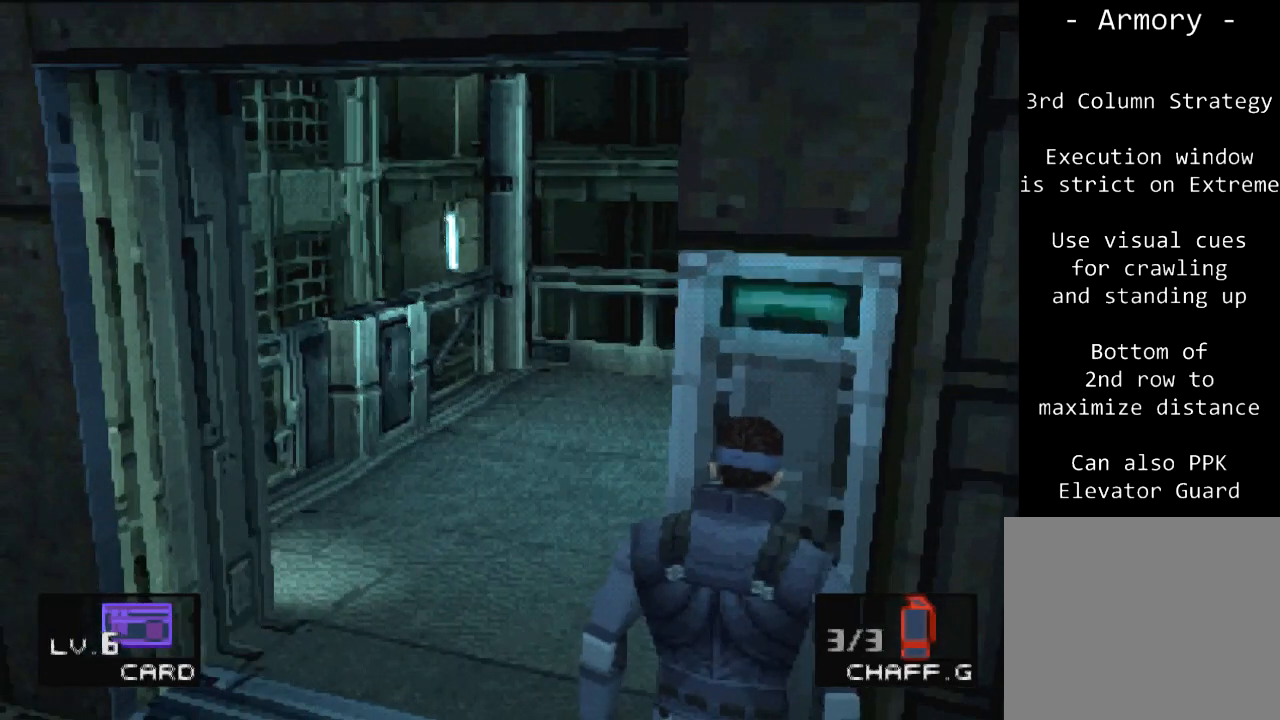
{"buttons": [], "left_stick": "up-left", "events": []}
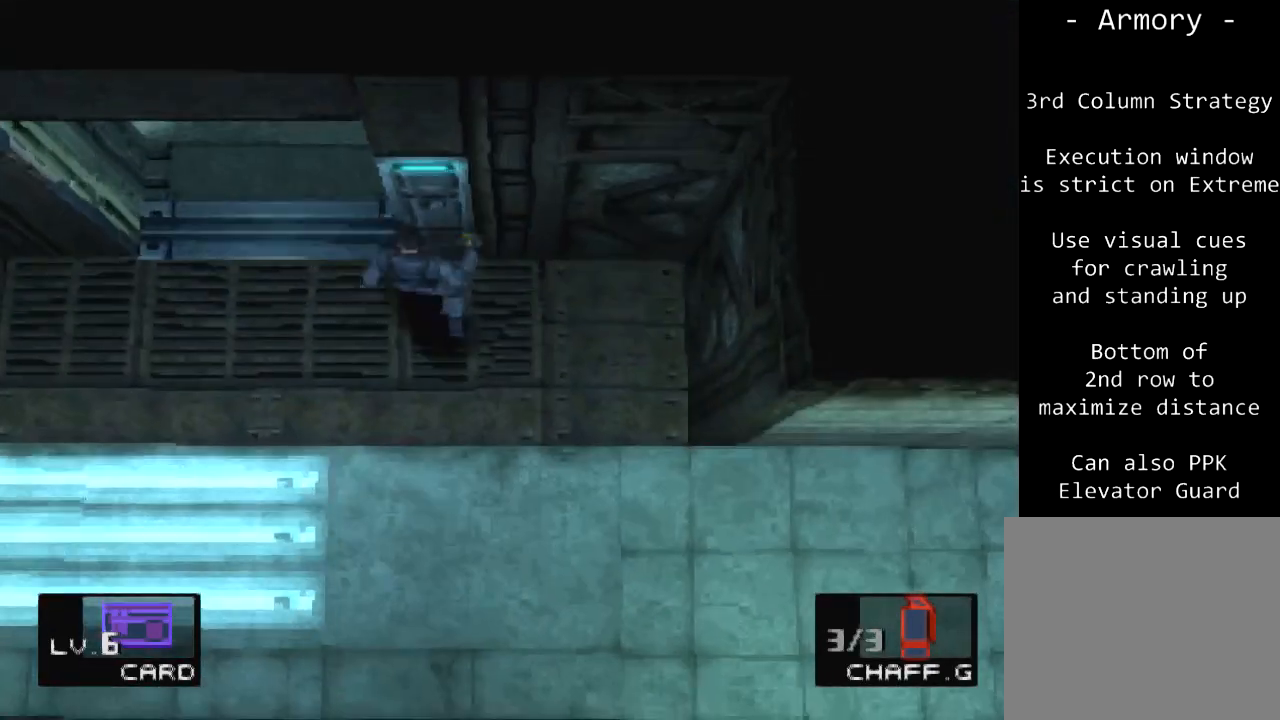
{"buttons": [], "left_stick": "up-left", "events": []}
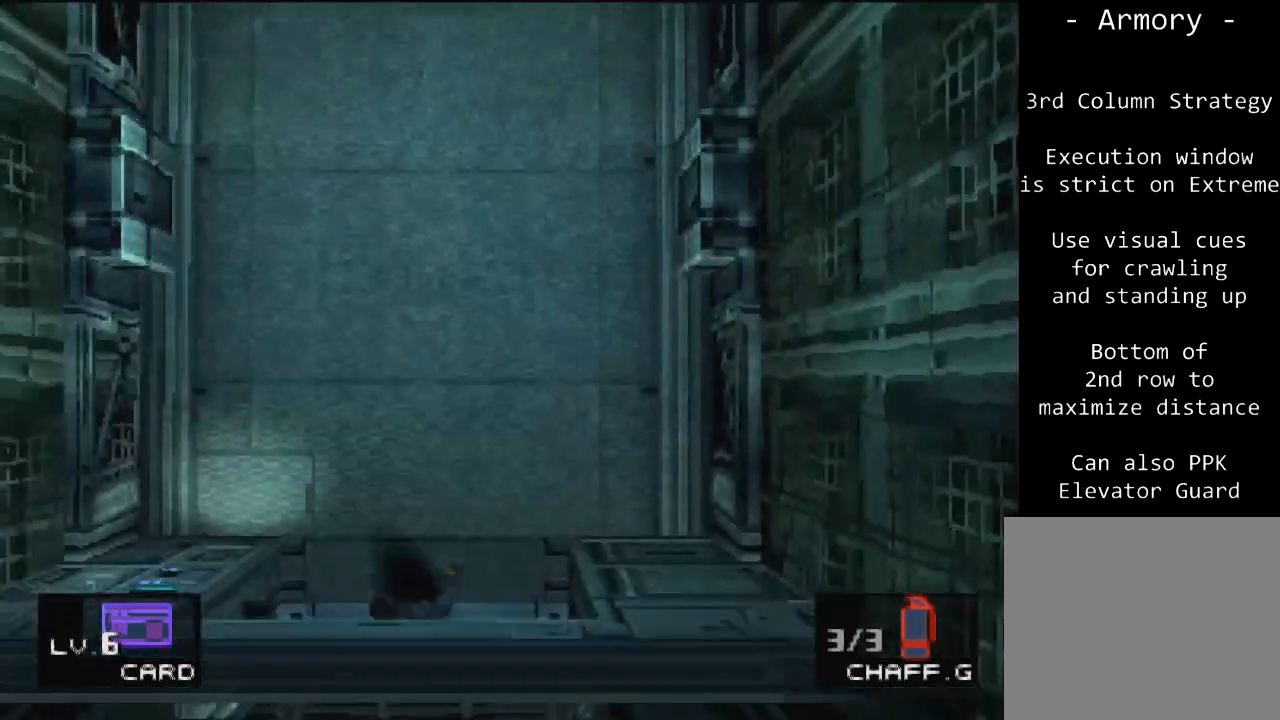
{"buttons": [], "left_stick": "center", "events": [[234, "left_stick", "left"], [334, "left_stick", "down-left"], [501, "left_stick", "center"]]}
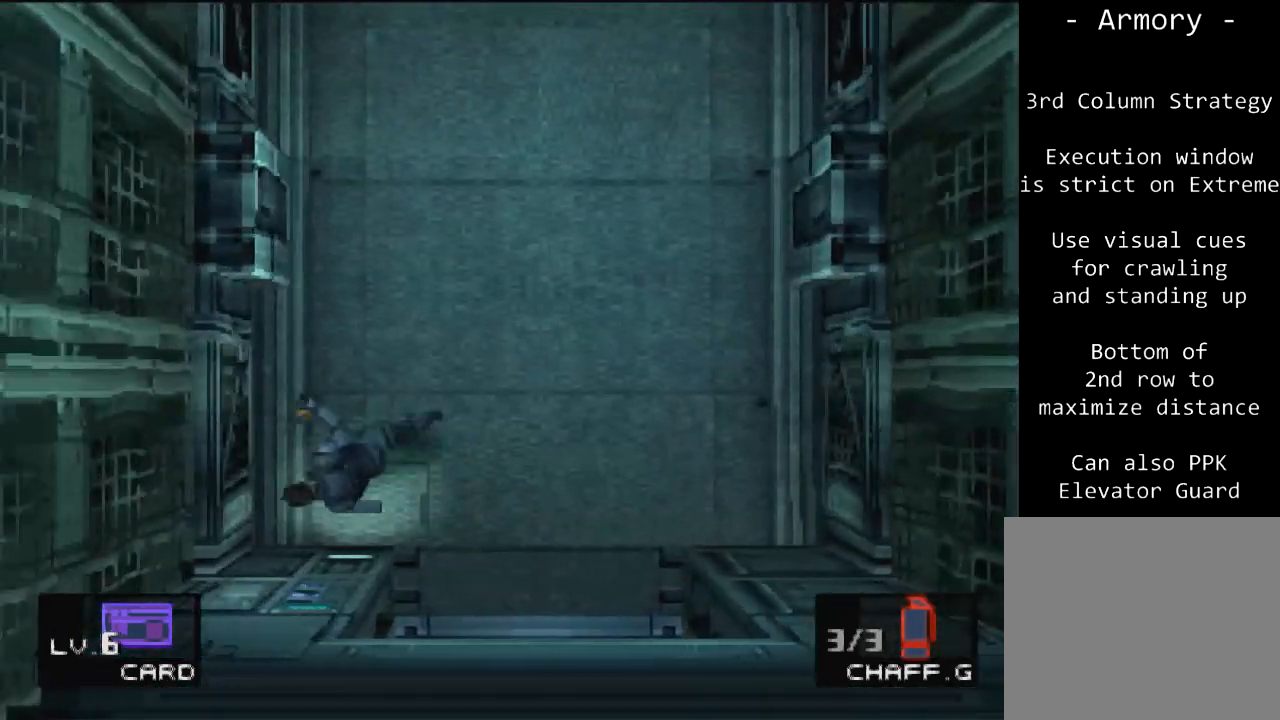
{"buttons": ["DPAD_UP"], "left_stick": "center", "events": [[467, "DPAD_UP", "down"]]}
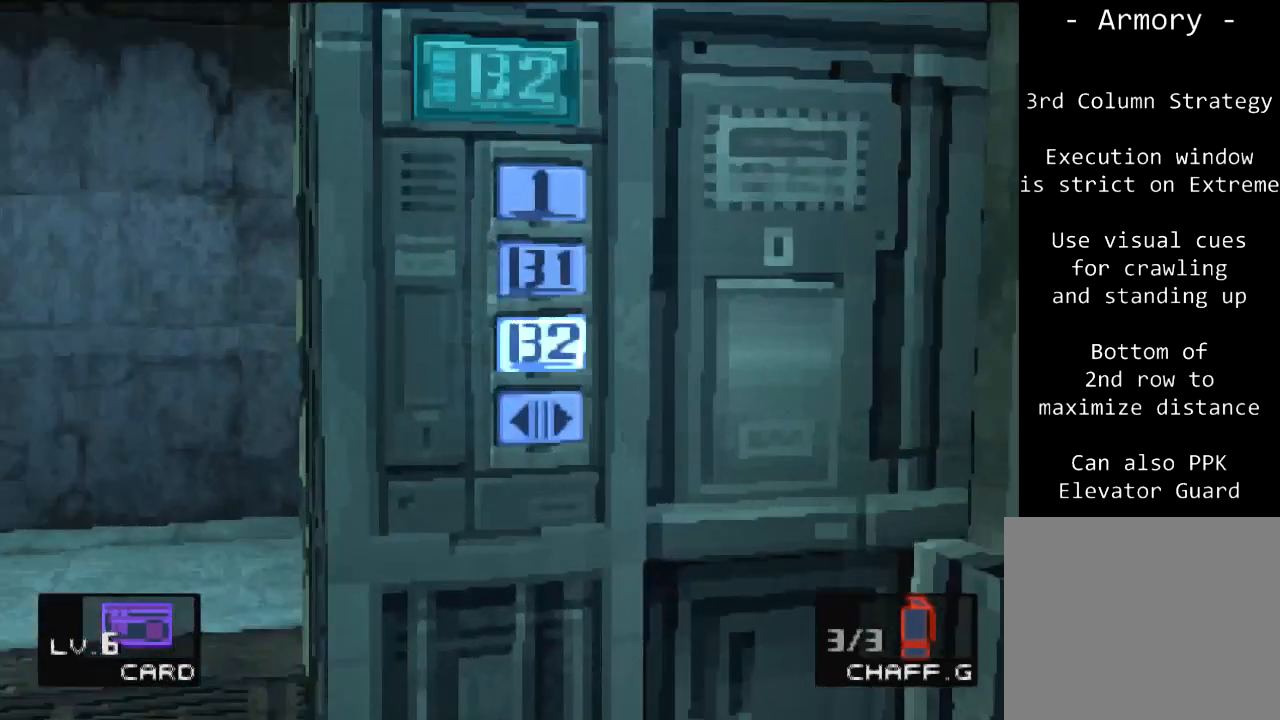
{"buttons": [], "left_stick": "center", "events": [[67, "DPAD_UP", "up"], [134, "DPAD_UP", "down"], [234, "DPAD_UP", "up"], [367, "CIRCLE", "down"], [501, "CIRCLE", "up"]]}
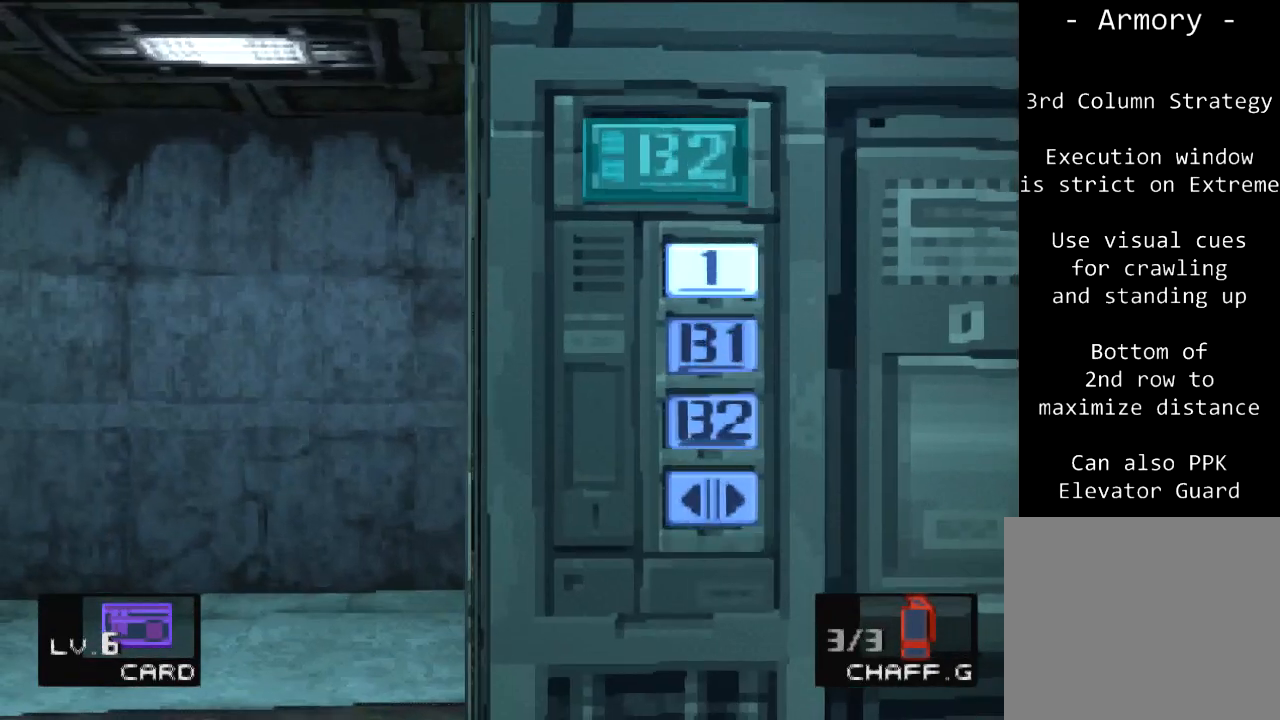
{"buttons": [], "left_stick": "center", "events": []}
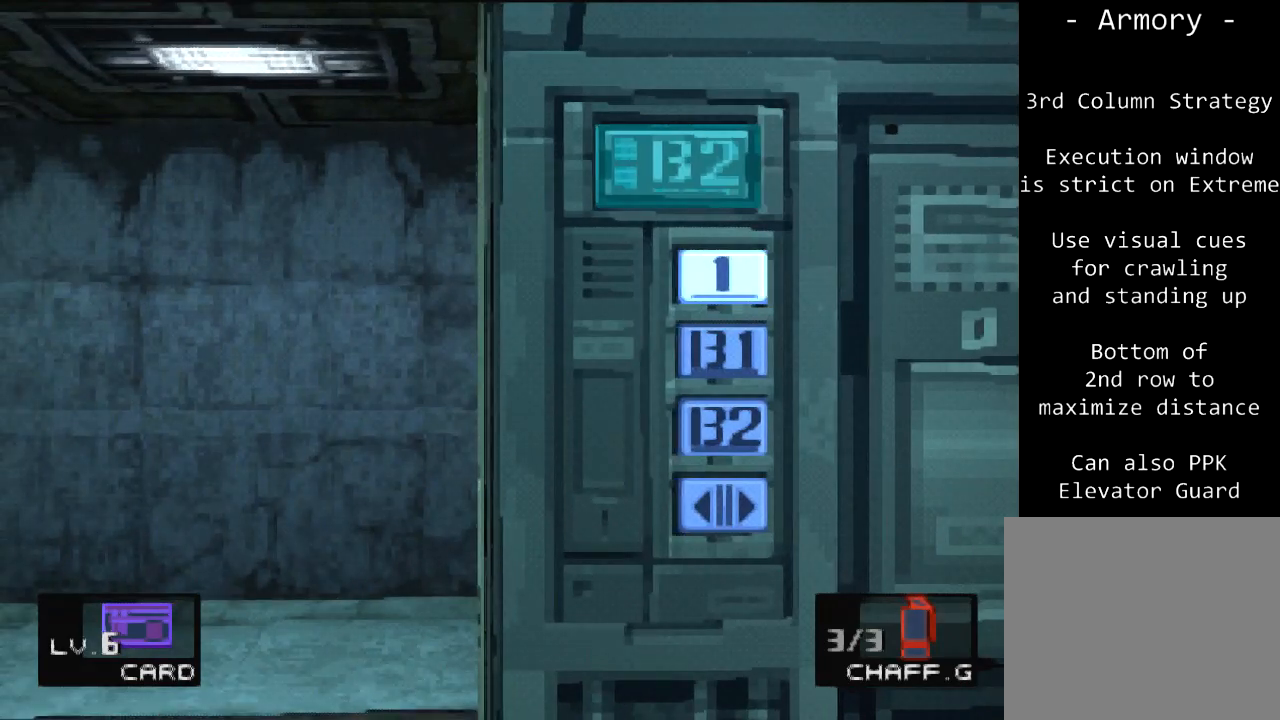
{"buttons": [], "left_stick": "center", "events": []}
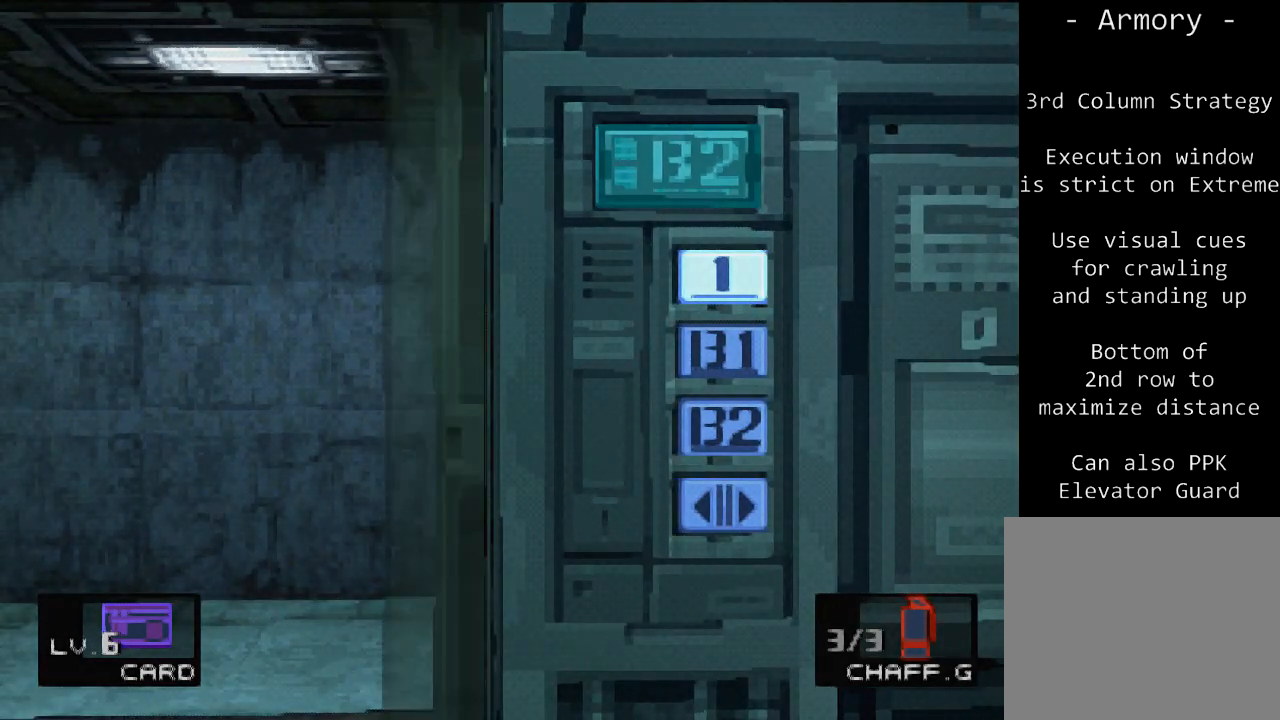
{"buttons": [], "left_stick": "center", "events": []}
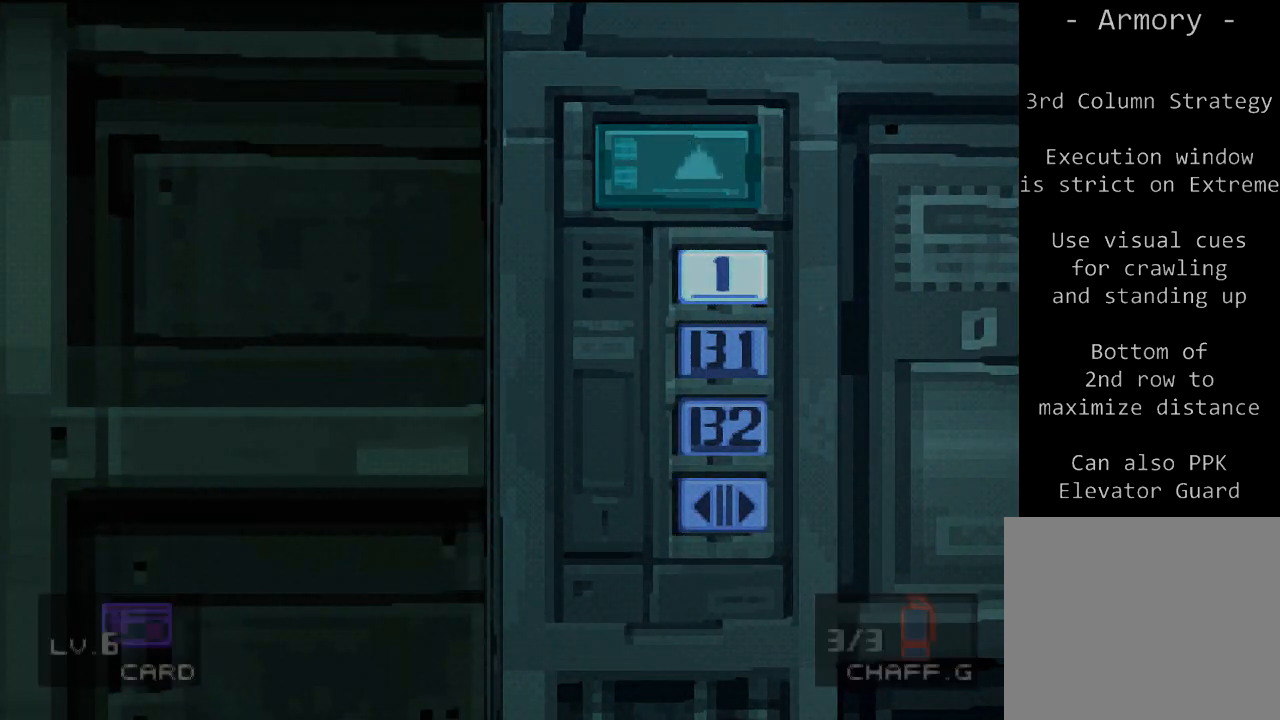
{"buttons": [], "left_stick": "center", "events": []}